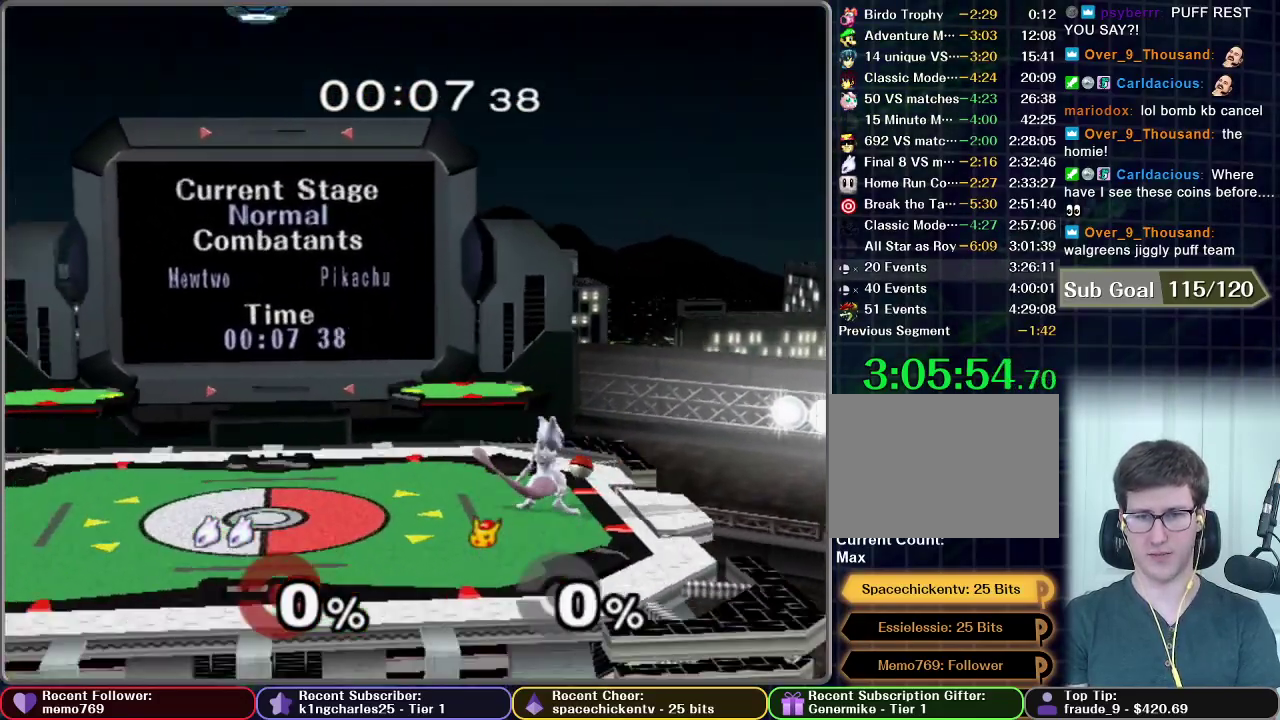
Gameplay with a controller (Nintendo layout); each line is a JSON object with the inputs held at the frame after it. "events" lists button and stick changes between this image and that frame as [ms after this image, input, new state], when the widget could be followed in between. This overlay highlights the sticks when they move; stick clicks (L3 R3) are not distinguishable. Not read: L3 R3.
{"buttons": [], "left_stick": "down-left", "right_stick": "center", "events": [[33, "left_stick", "left"], [433, "X", "down"], [433, "left_stick", "down-left"], [483, "X", "up"]]}
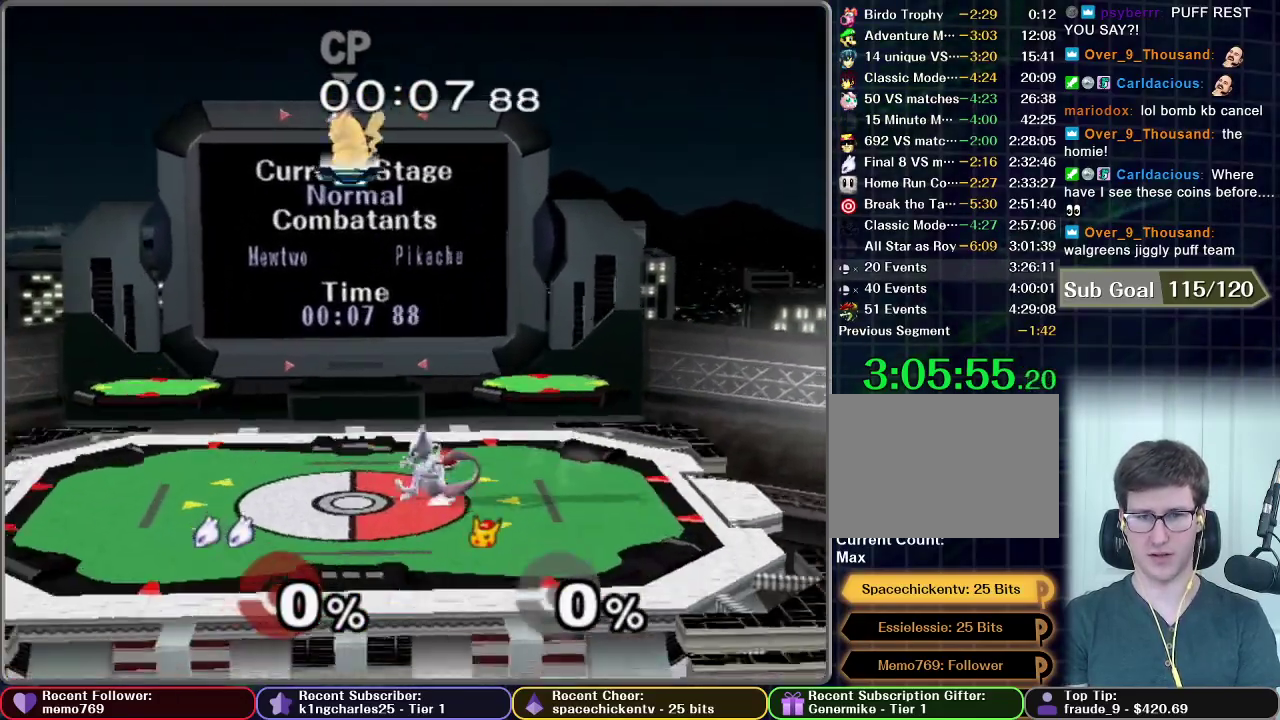
{"buttons": [], "left_stick": "center", "right_stick": "center", "events": [[50, "R1", "down"], [150, "R1", "up"], [150, "left_stick", "center"]]}
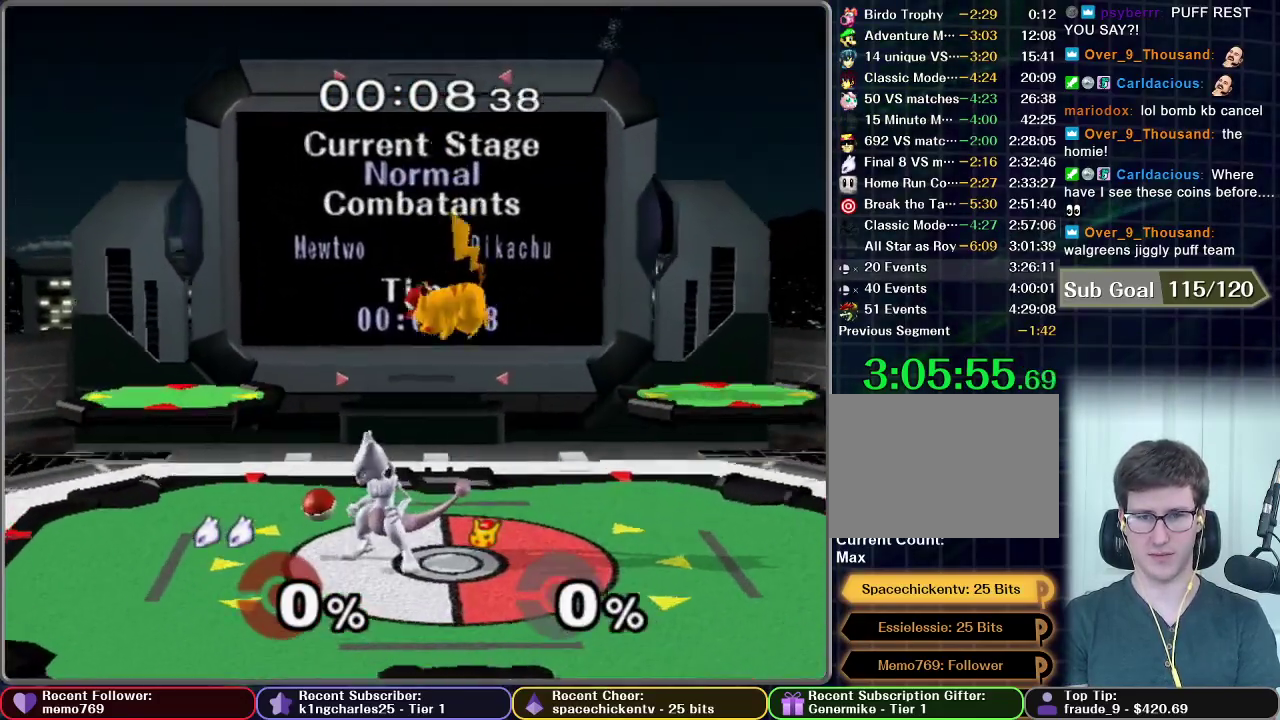
{"buttons": [], "left_stick": "center", "right_stick": "center", "events": []}
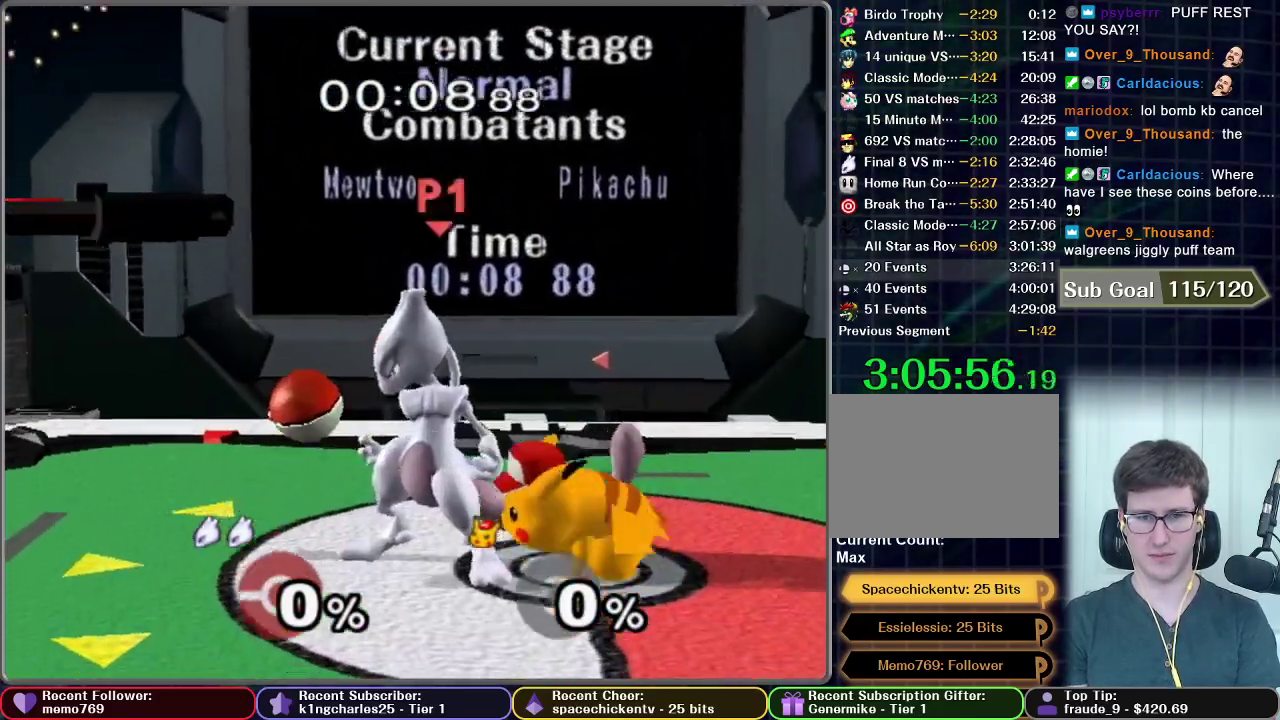
{"buttons": [], "left_stick": "center", "right_stick": "center", "events": [[100, "left_stick", "left"], [400, "left_stick", "center"]]}
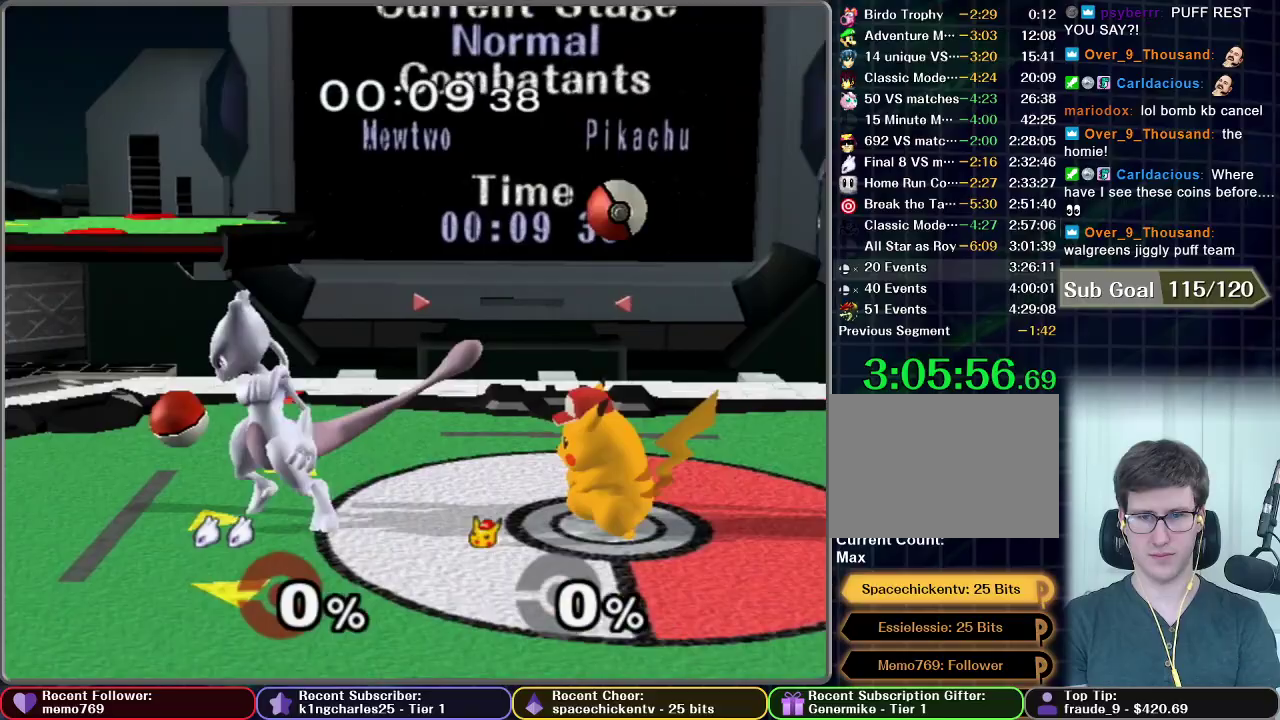
{"buttons": [], "left_stick": "right", "right_stick": "center", "events": [[133, "A", "down"], [133, "left_stick", "down"], [233, "left_stick", "down-right"], [333, "left_stick", "right"], [483, "A", "up"]]}
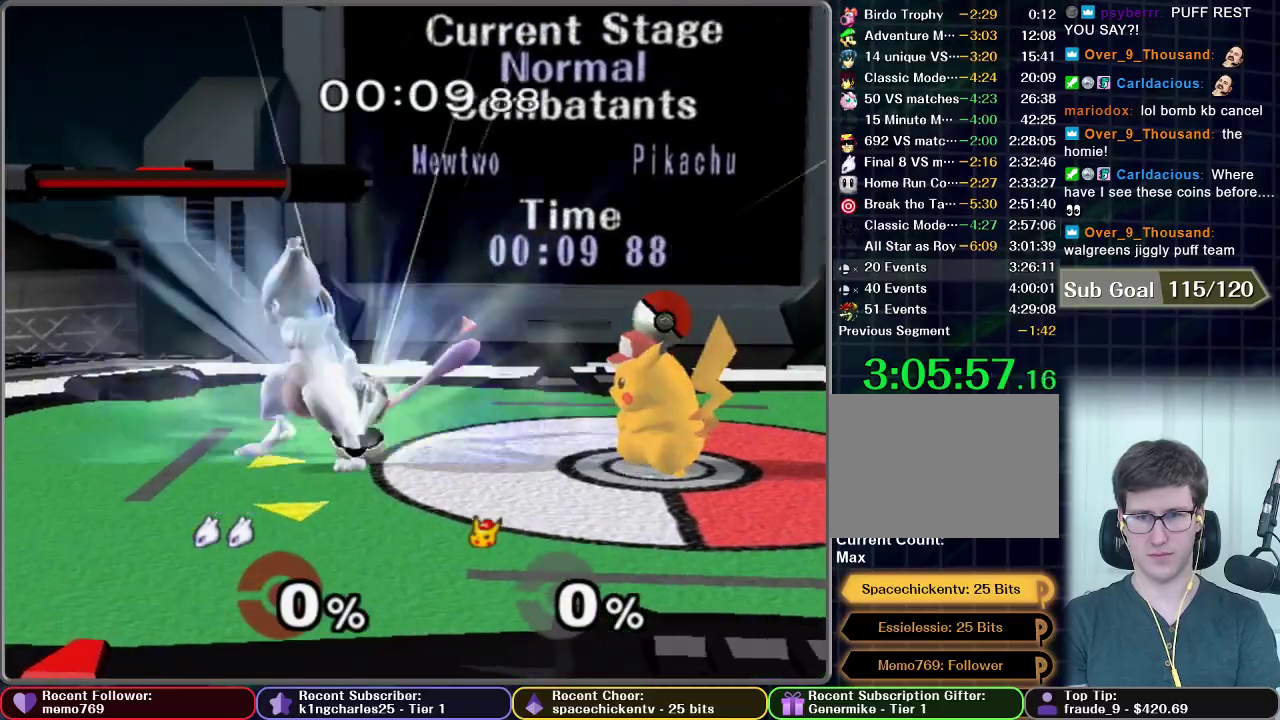
{"buttons": [], "left_stick": "right", "right_stick": "center", "events": []}
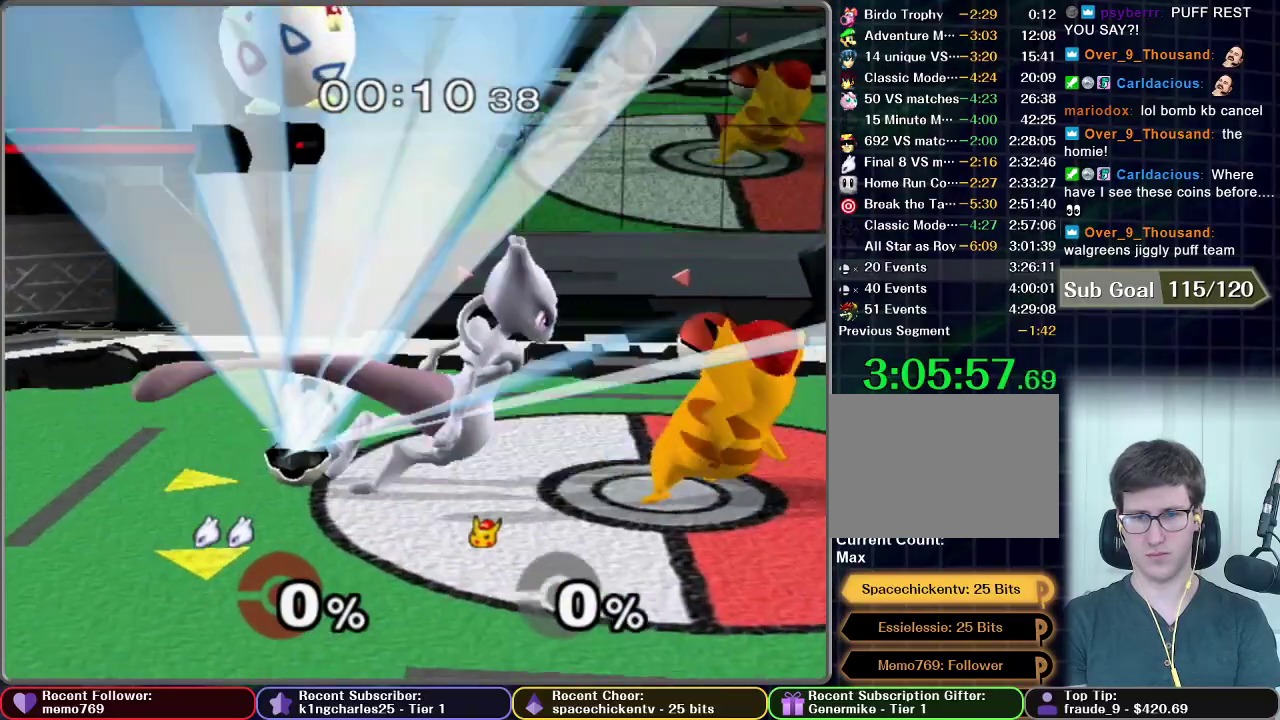
{"buttons": [], "left_stick": "center", "right_stick": "center", "events": [[83, "A", "down"], [117, "left_stick", "center"], [250, "A", "up"]]}
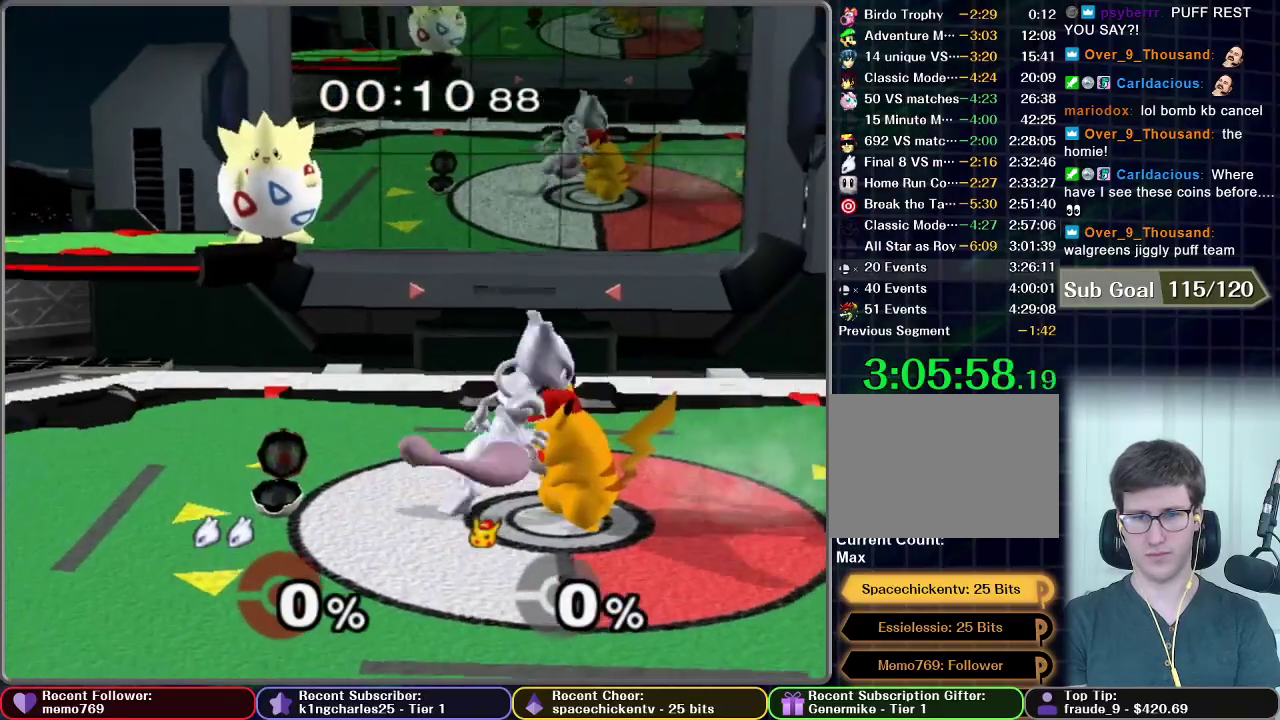
{"buttons": [], "left_stick": "center", "right_stick": "center", "events": []}
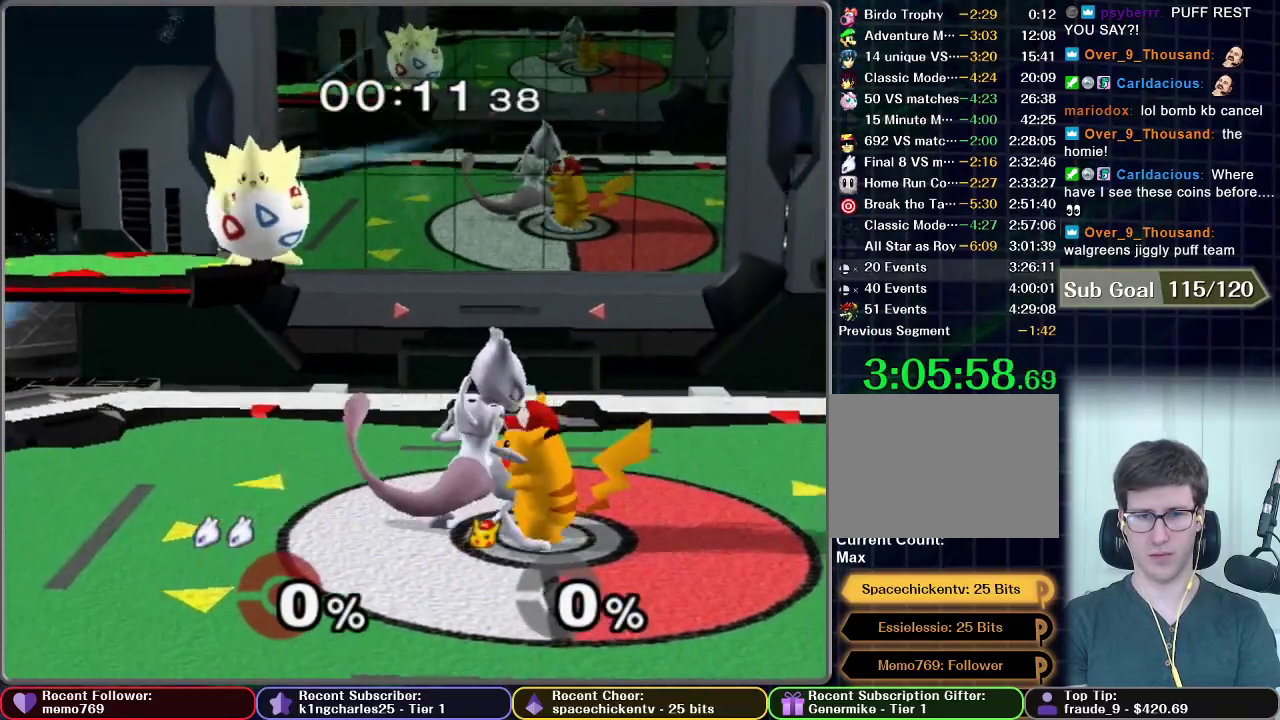
{"buttons": [], "left_stick": "center", "right_stick": "center", "events": [[100, "Z", "down"], [233, "Z", "up"]]}
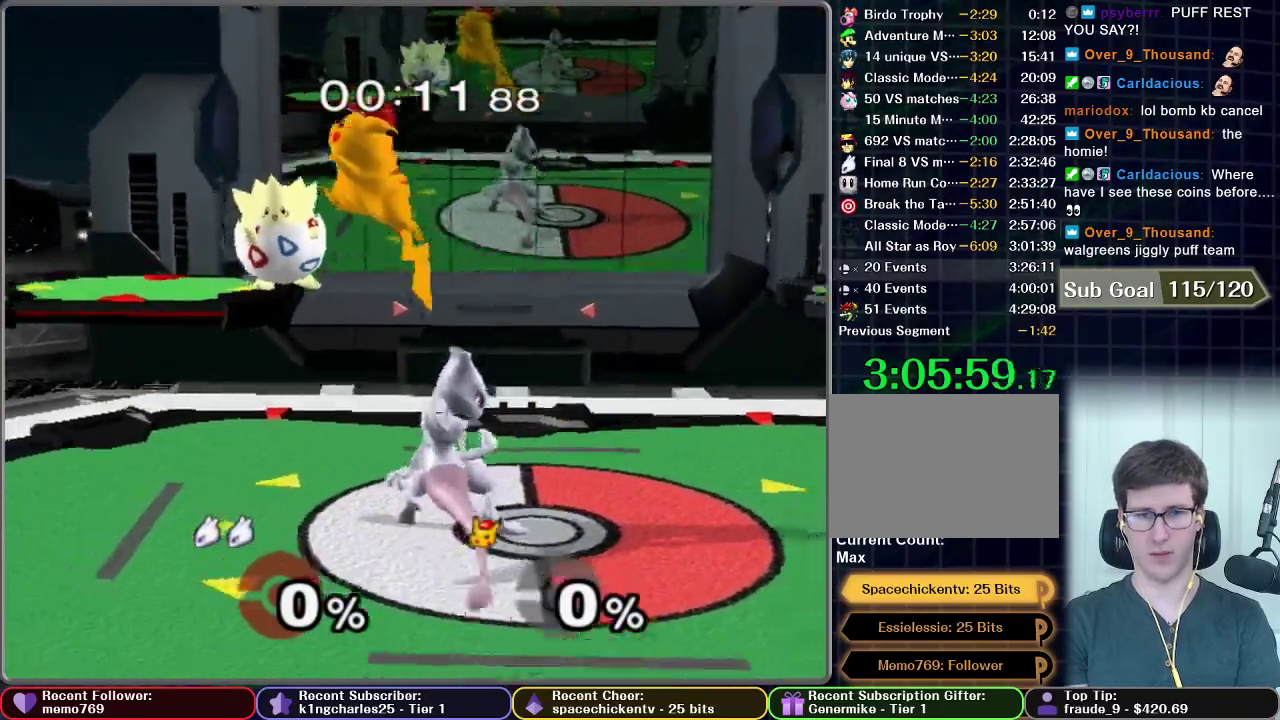
{"buttons": [], "left_stick": "right", "right_stick": "center", "events": [[217, "X", "down"], [250, "left_stick", "right"], [500, "X", "up"]]}
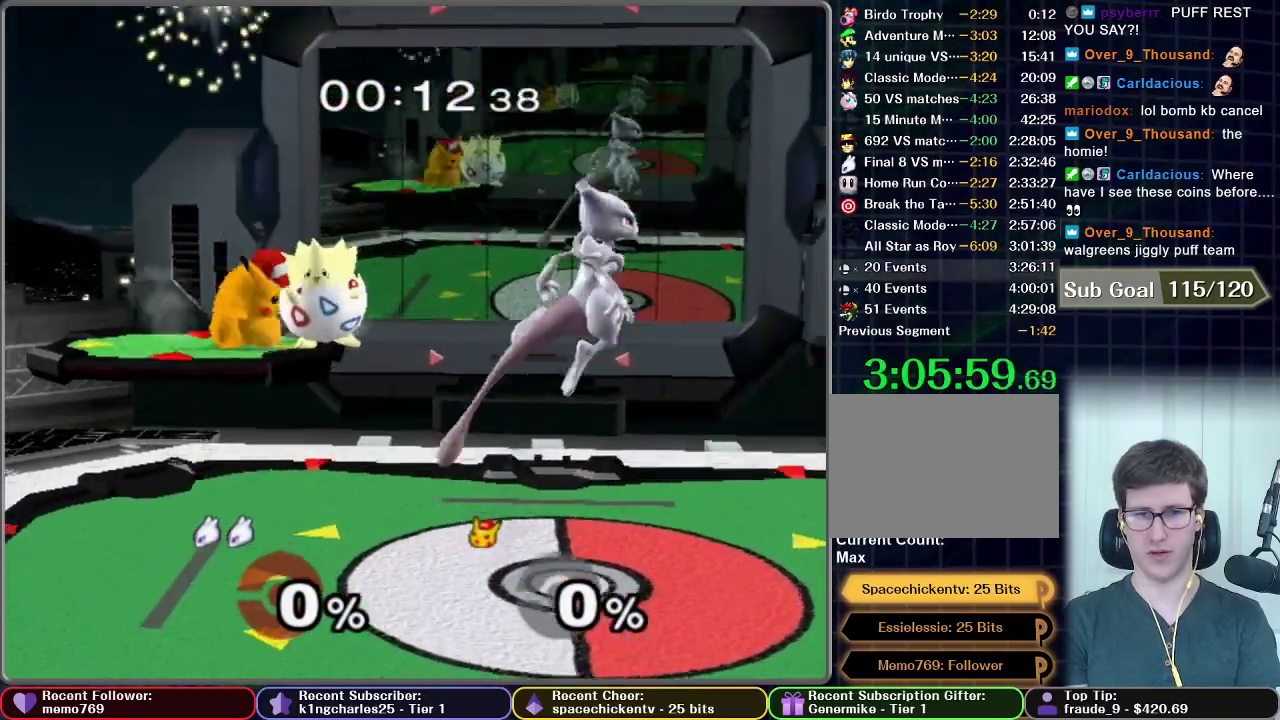
{"buttons": [], "left_stick": "center", "right_stick": "center", "events": [[483, "left_stick", "center"]]}
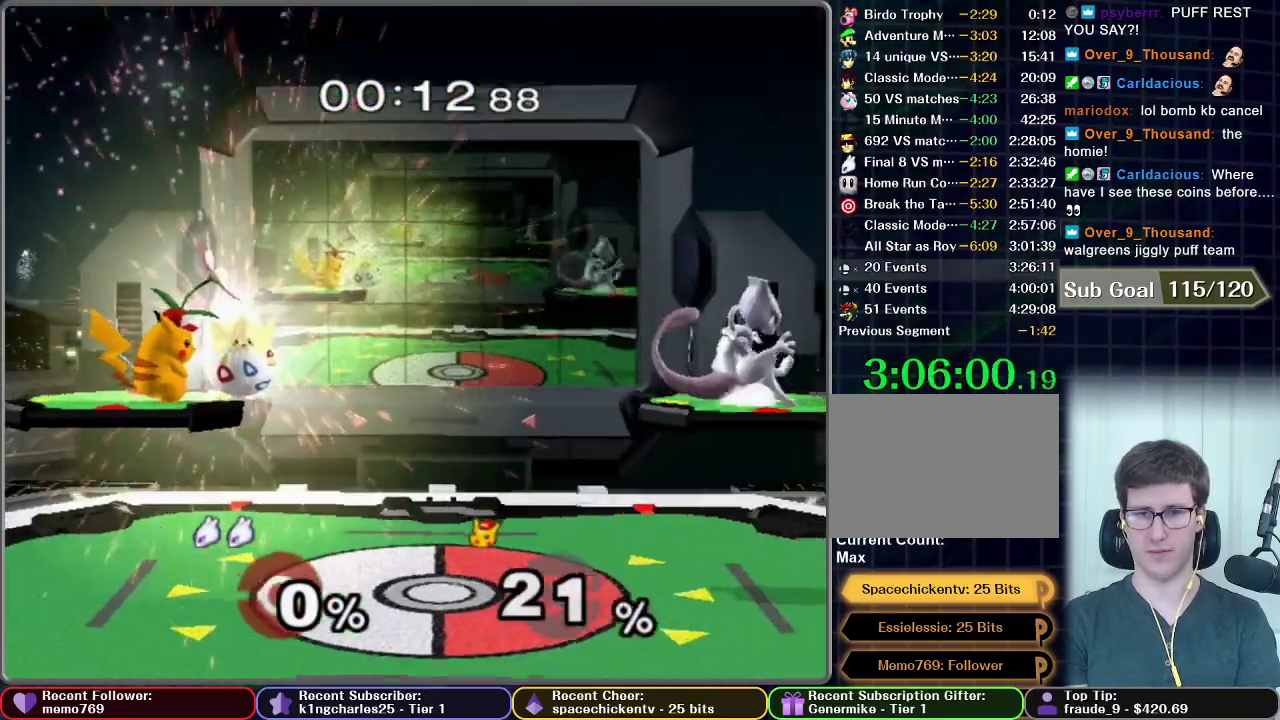
{"buttons": [], "left_stick": "center", "right_stick": "center", "events": []}
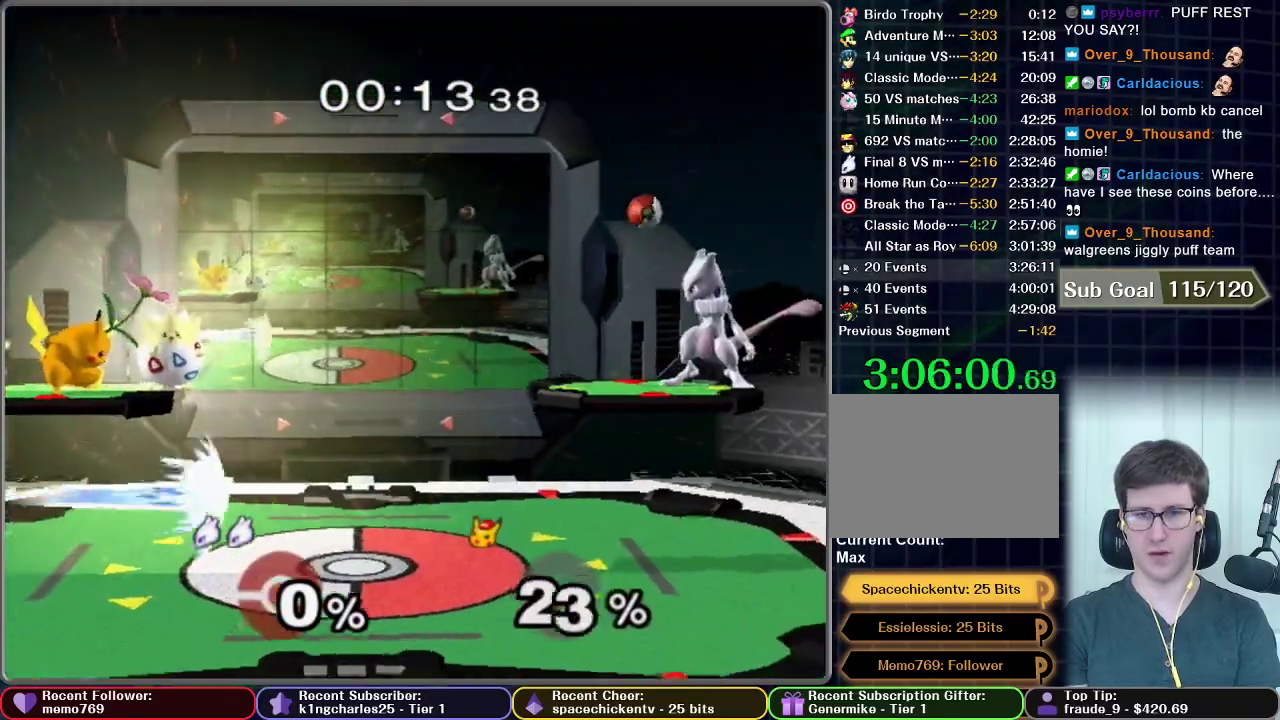
{"buttons": [], "left_stick": "center", "right_stick": "center", "events": [[283, "A", "down"], [400, "A", "up"]]}
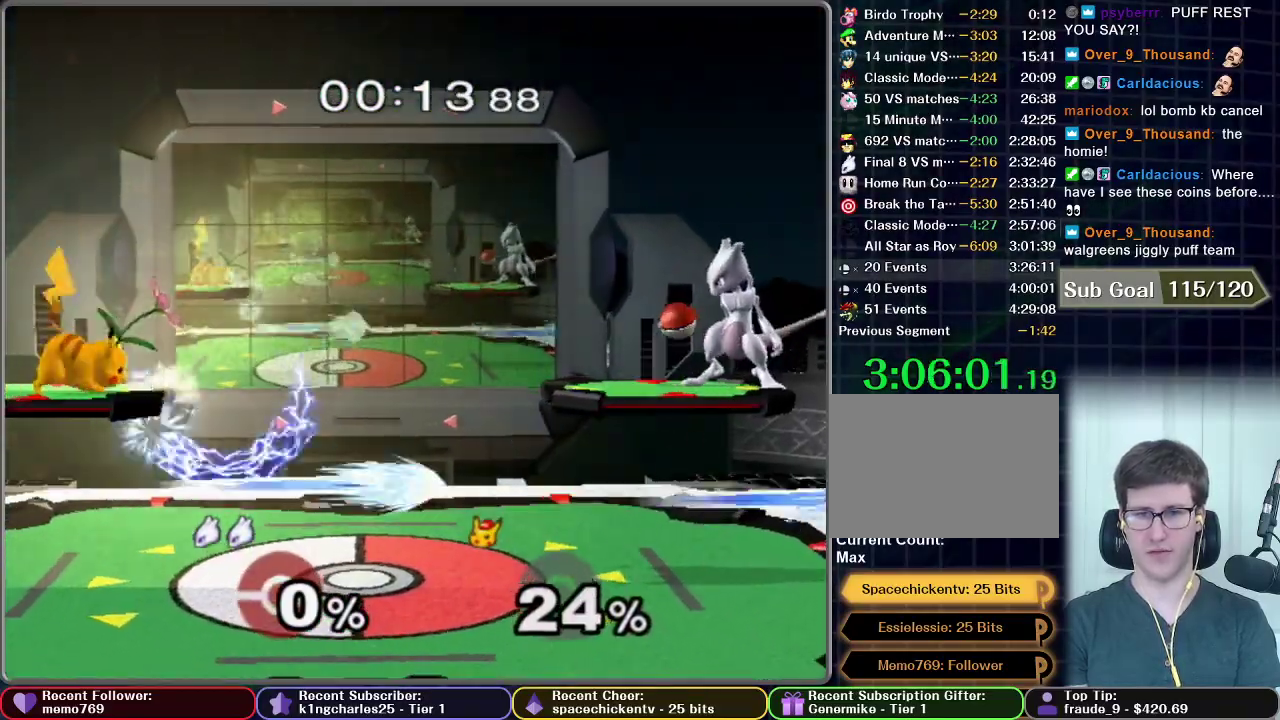
{"buttons": ["A"], "left_stick": "left", "right_stick": "center", "events": [[117, "A", "down"], [117, "left_stick", "left"]]}
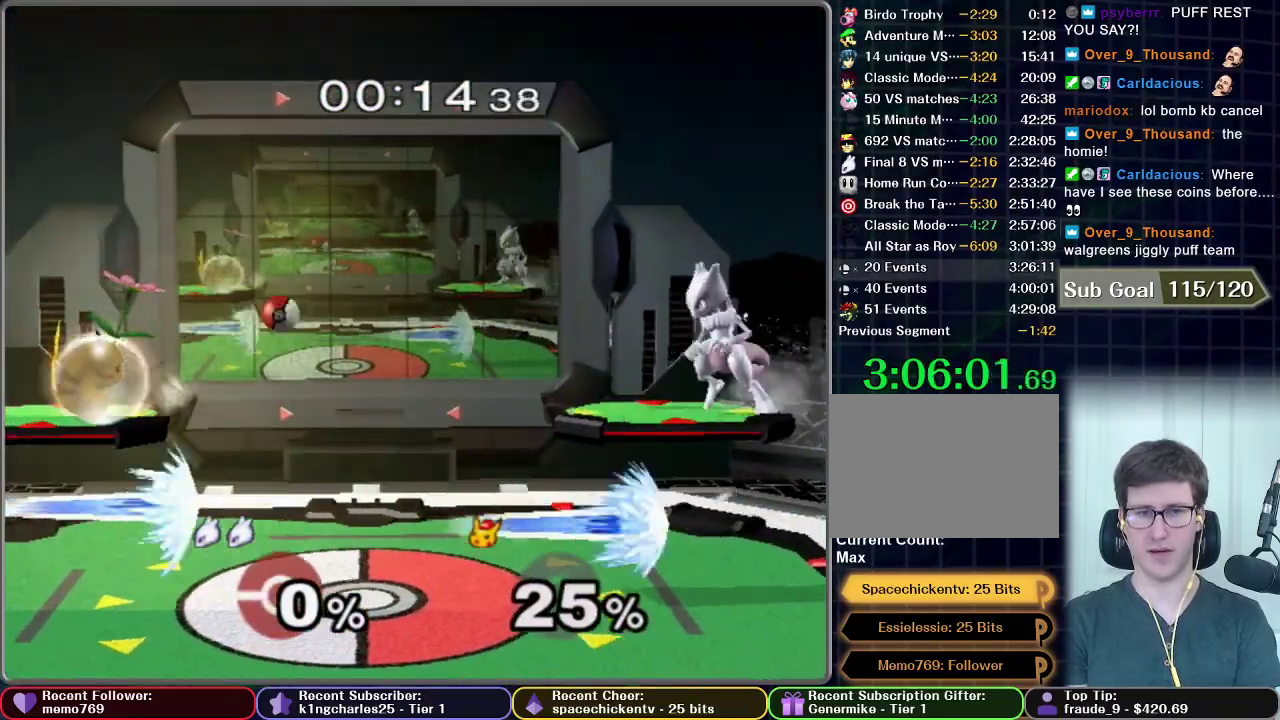
{"buttons": [], "left_stick": "left", "right_stick": "center", "events": [[50, "A", "up"], [50, "left_stick", "center"], [450, "left_stick", "left"]]}
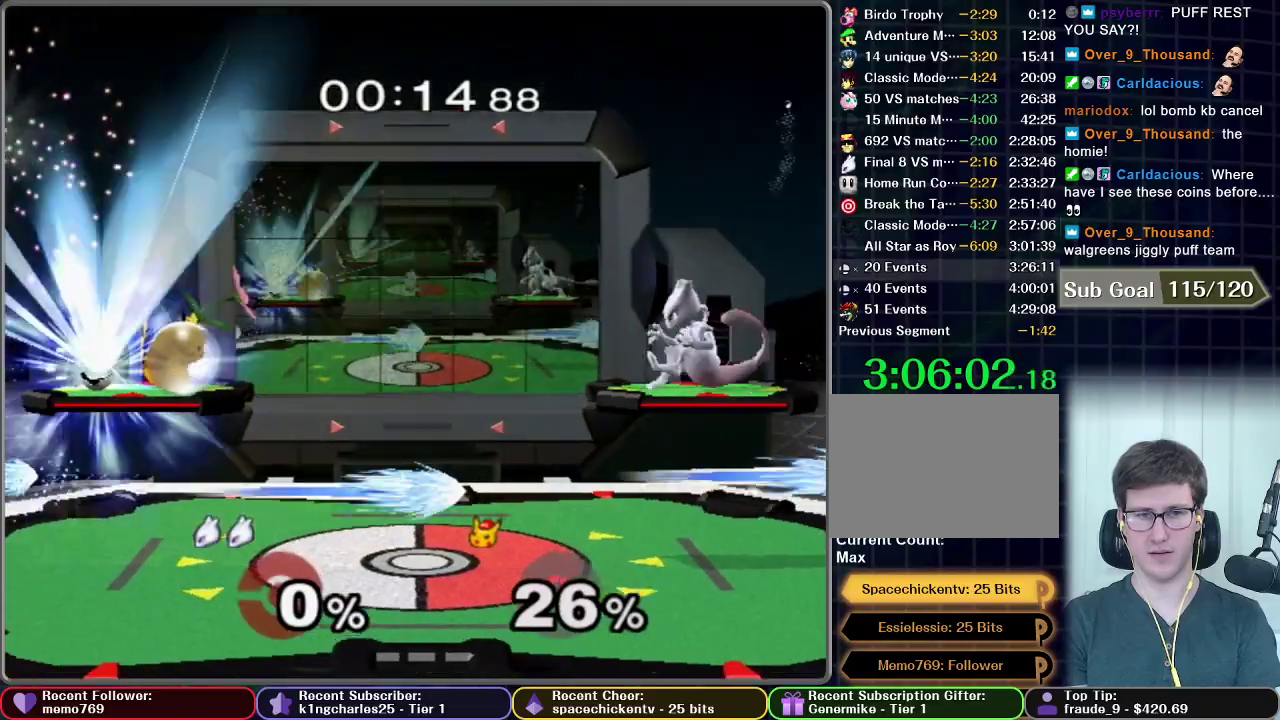
{"buttons": ["X"], "left_stick": "left", "right_stick": "center", "events": [[33, "X", "down"]]}
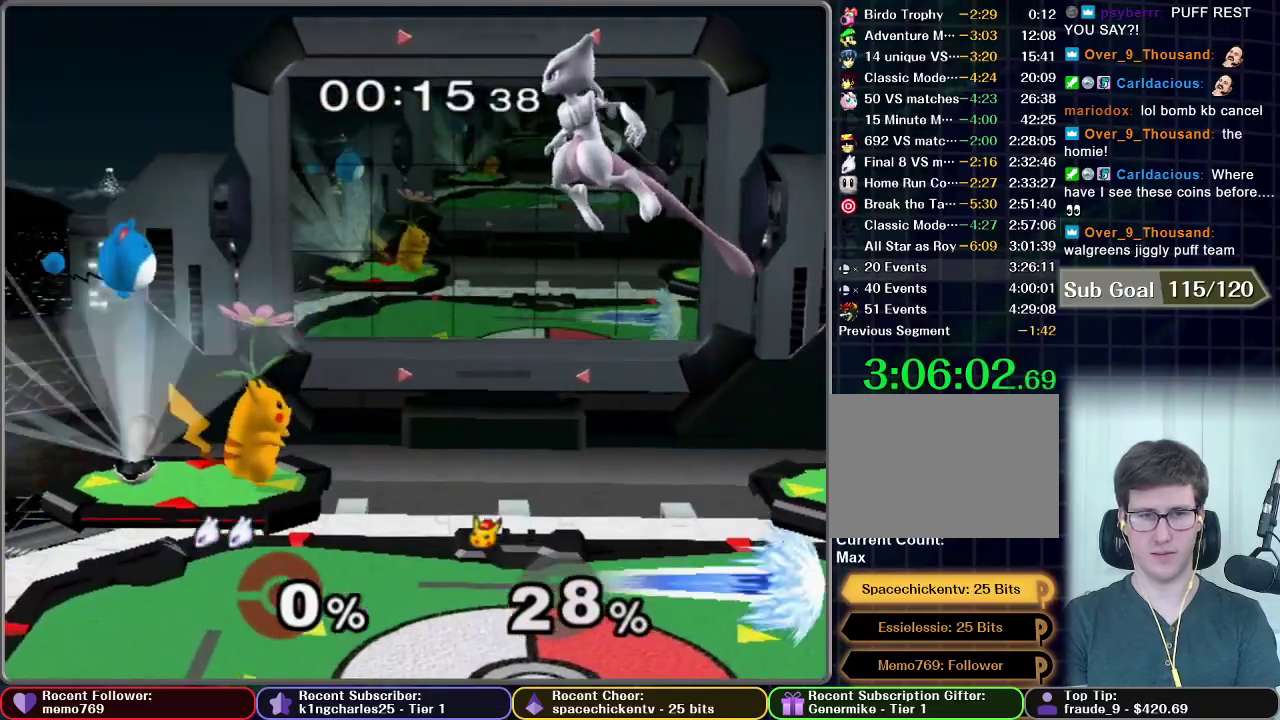
{"buttons": ["A", "R1"], "left_stick": "down-left", "right_stick": "center", "events": [[17, "X", "up"], [383, "A", "down"], [433, "R1", "down"], [450, "left_stick", "down-left"]]}
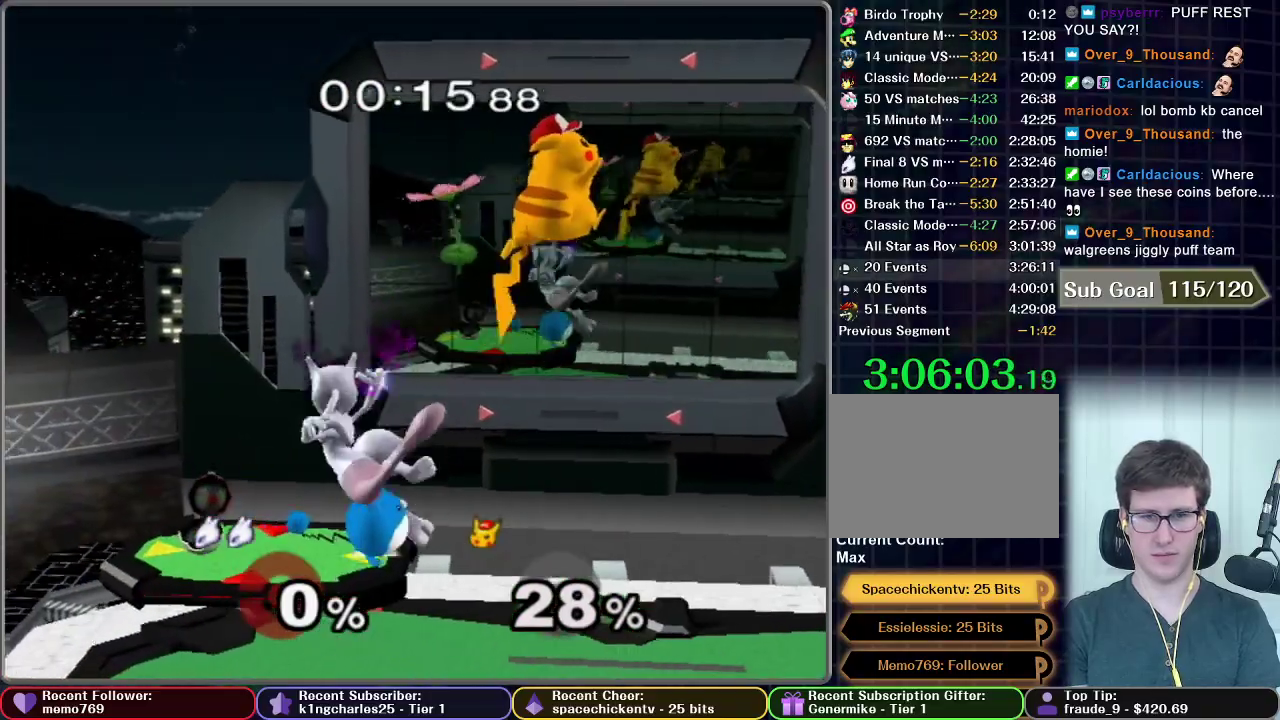
{"buttons": [], "left_stick": "right", "right_stick": "center", "events": [[33, "left_stick", "center"], [50, "A", "up"], [50, "R1", "up"], [100, "left_stick", "right"]]}
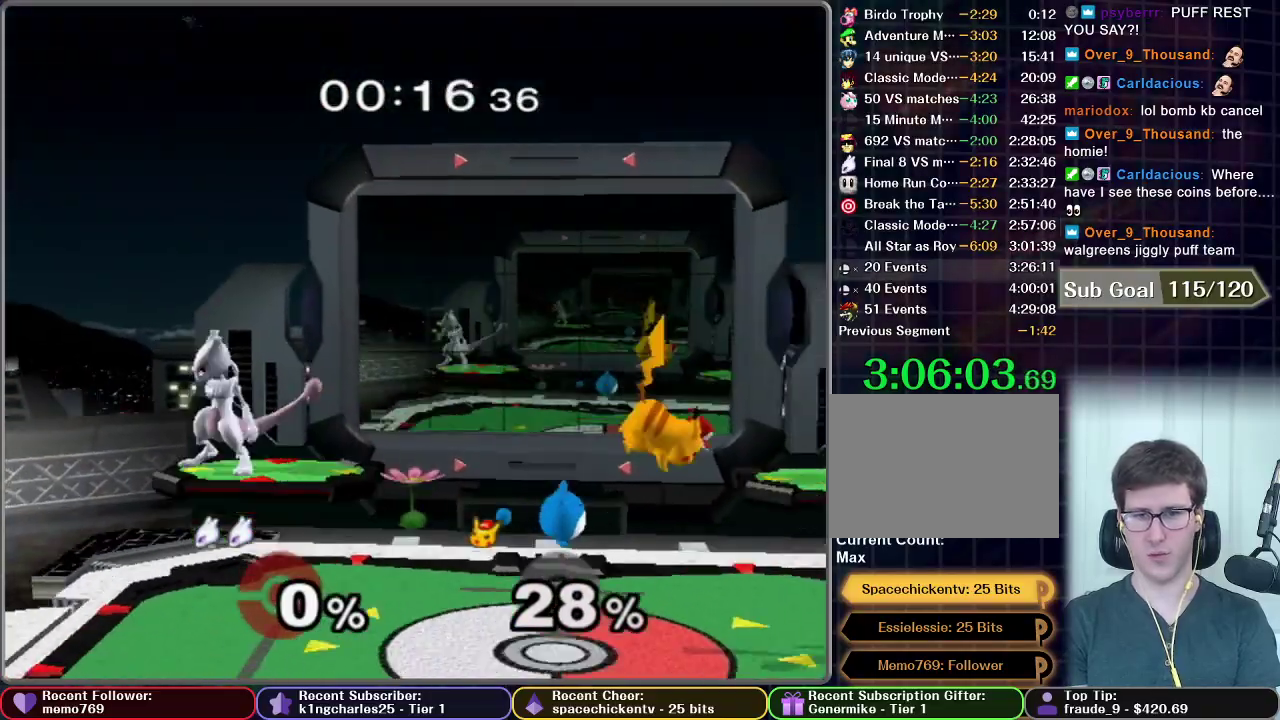
{"buttons": [], "left_stick": "right", "right_stick": "center", "events": []}
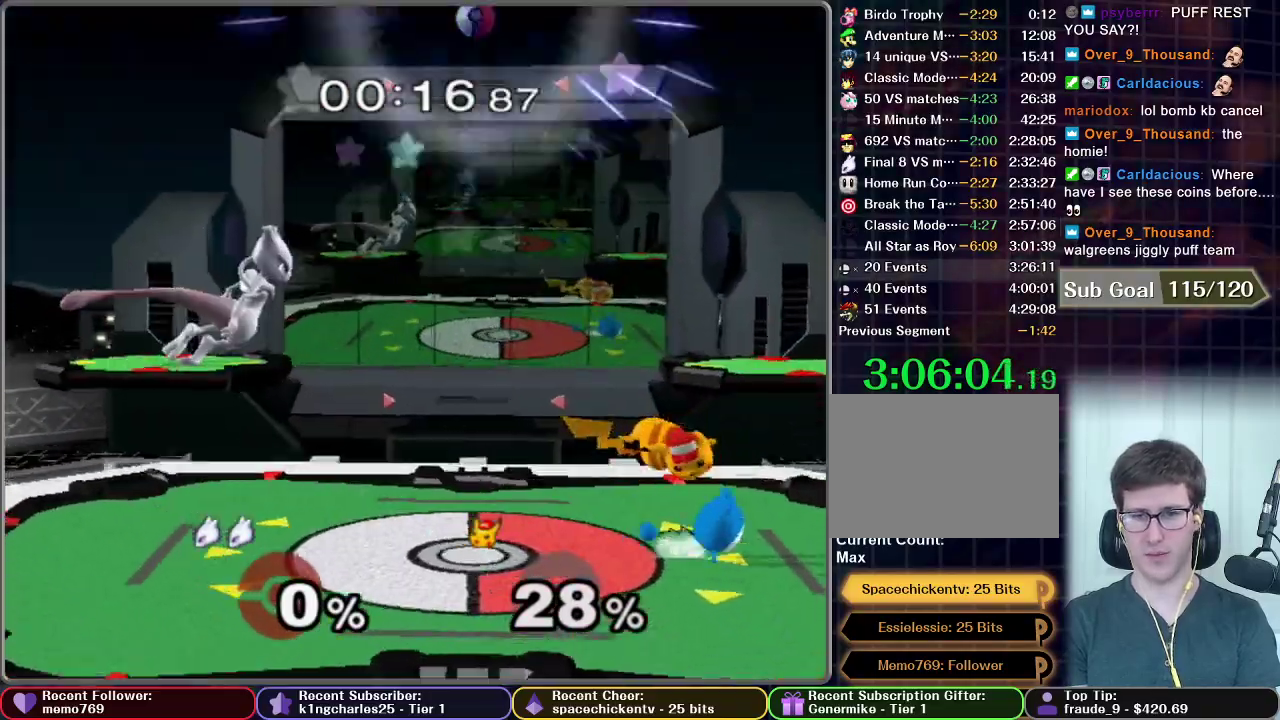
{"buttons": [], "left_stick": "left", "right_stick": "center", "events": [[400, "left_stick", "center"], [483, "left_stick", "left"]]}
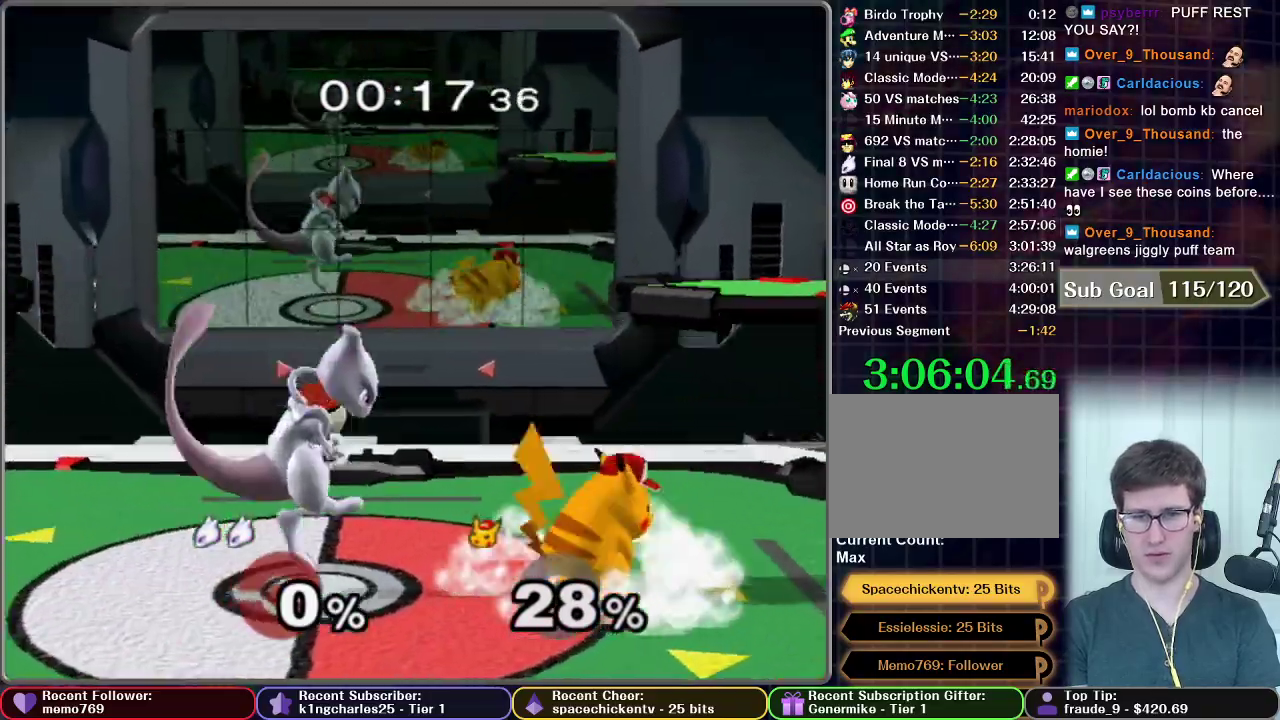
{"buttons": ["A"], "left_stick": "down", "right_stick": "center", "events": [[217, "A", "down"], [233, "left_stick", "center"], [317, "A", "up"], [367, "left_stick", "down"], [383, "A", "down"]]}
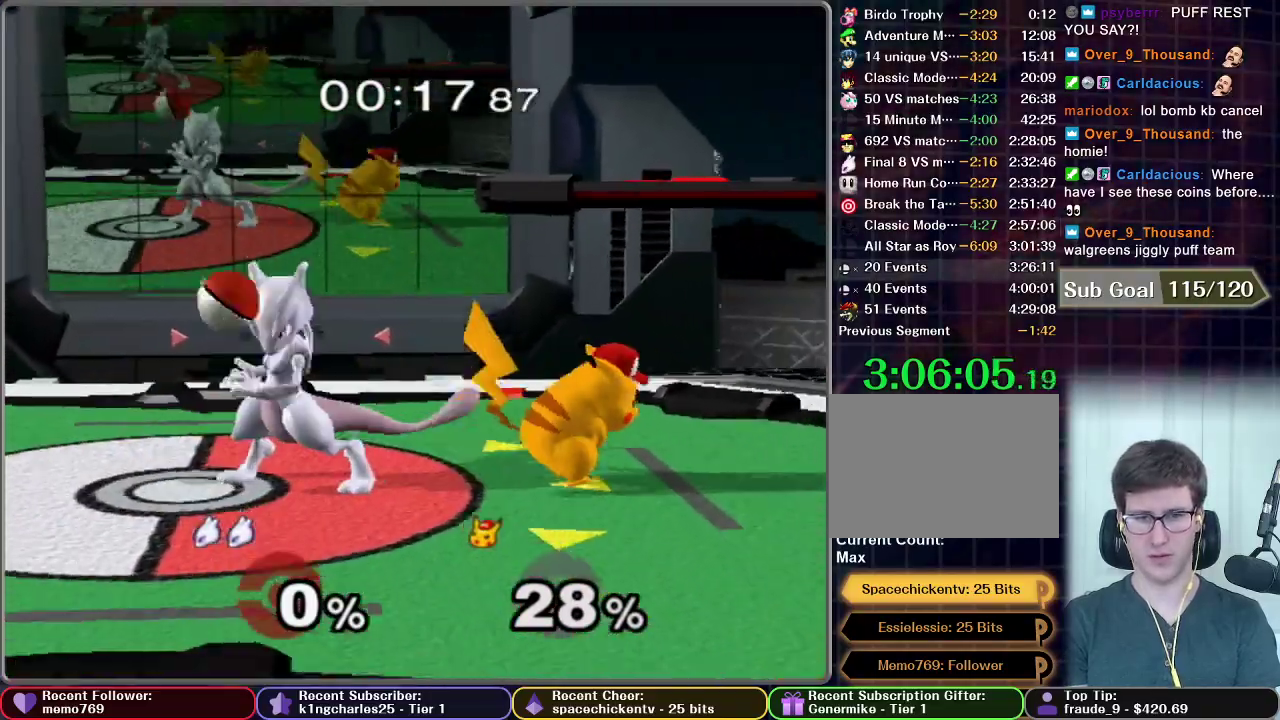
{"buttons": [], "left_stick": "right", "right_stick": "center", "events": [[233, "A", "up"], [233, "left_stick", "left"], [317, "left_stick", "center"], [500, "left_stick", "right"]]}
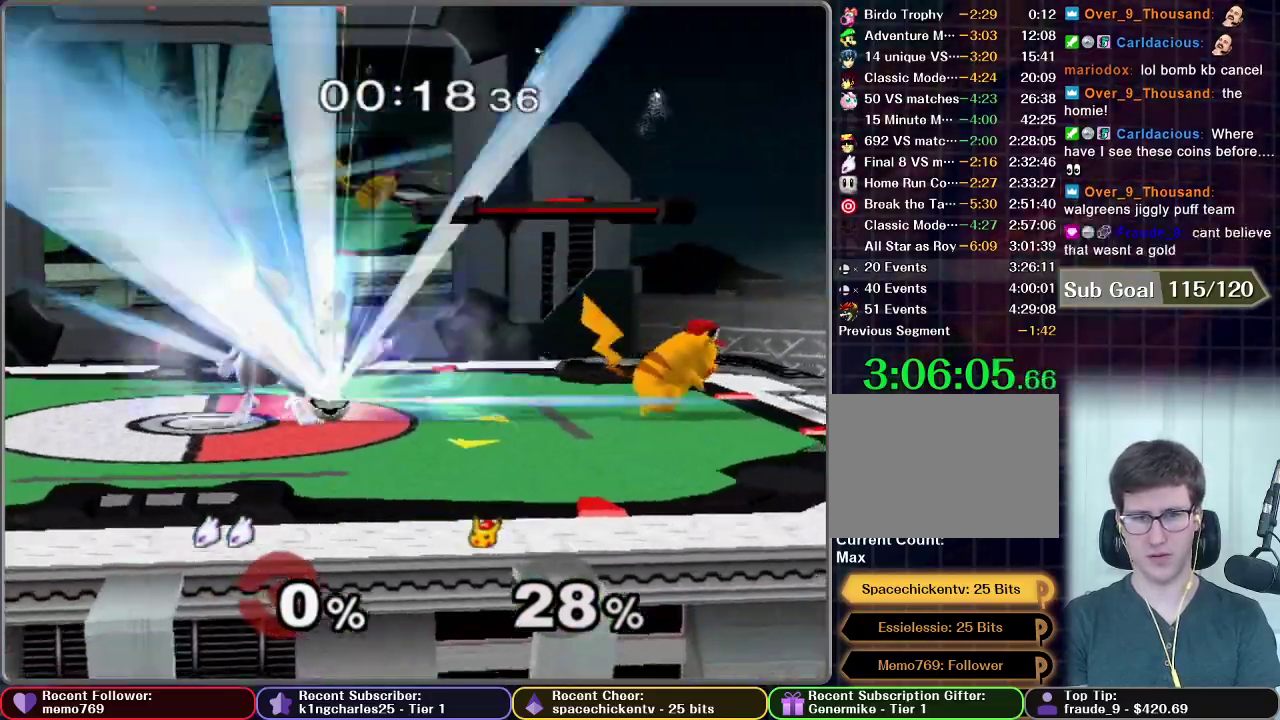
{"buttons": [], "left_stick": "right", "right_stick": "center", "events": []}
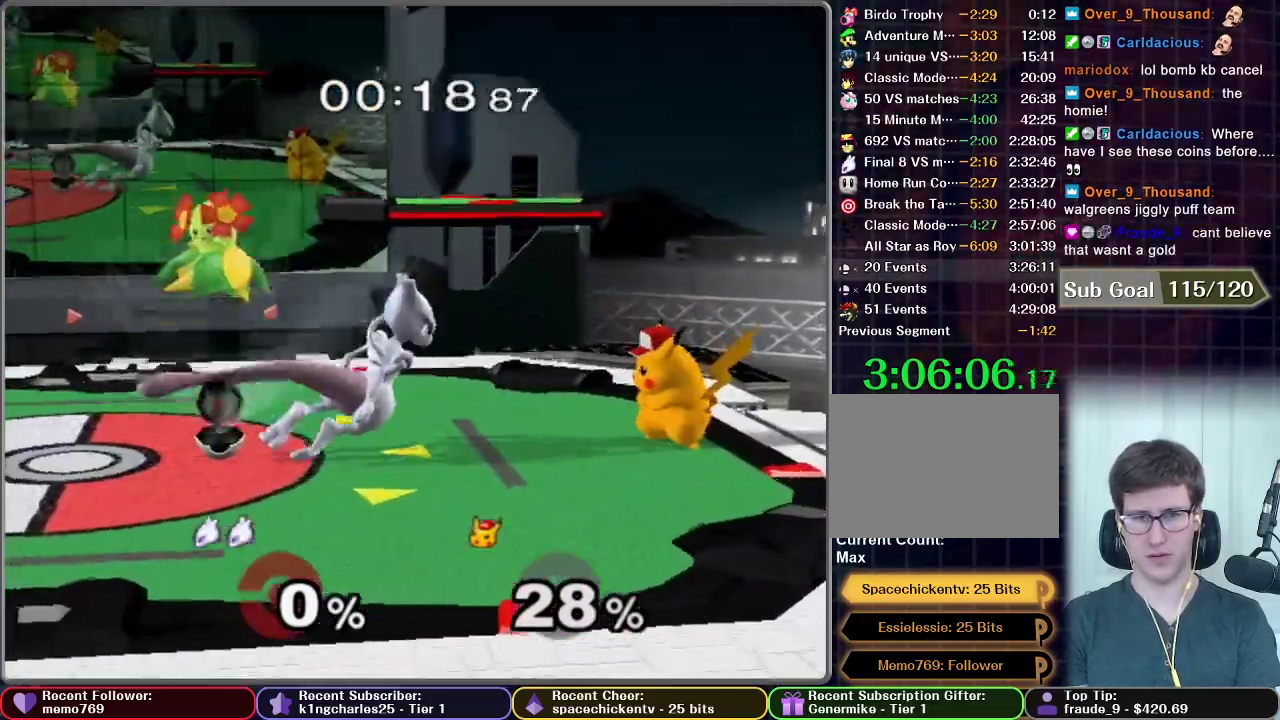
{"buttons": [], "left_stick": "left", "right_stick": "center", "events": [[233, "Z", "down"], [233, "left_stick", "center"], [383, "Z", "up"], [483, "left_stick", "left"]]}
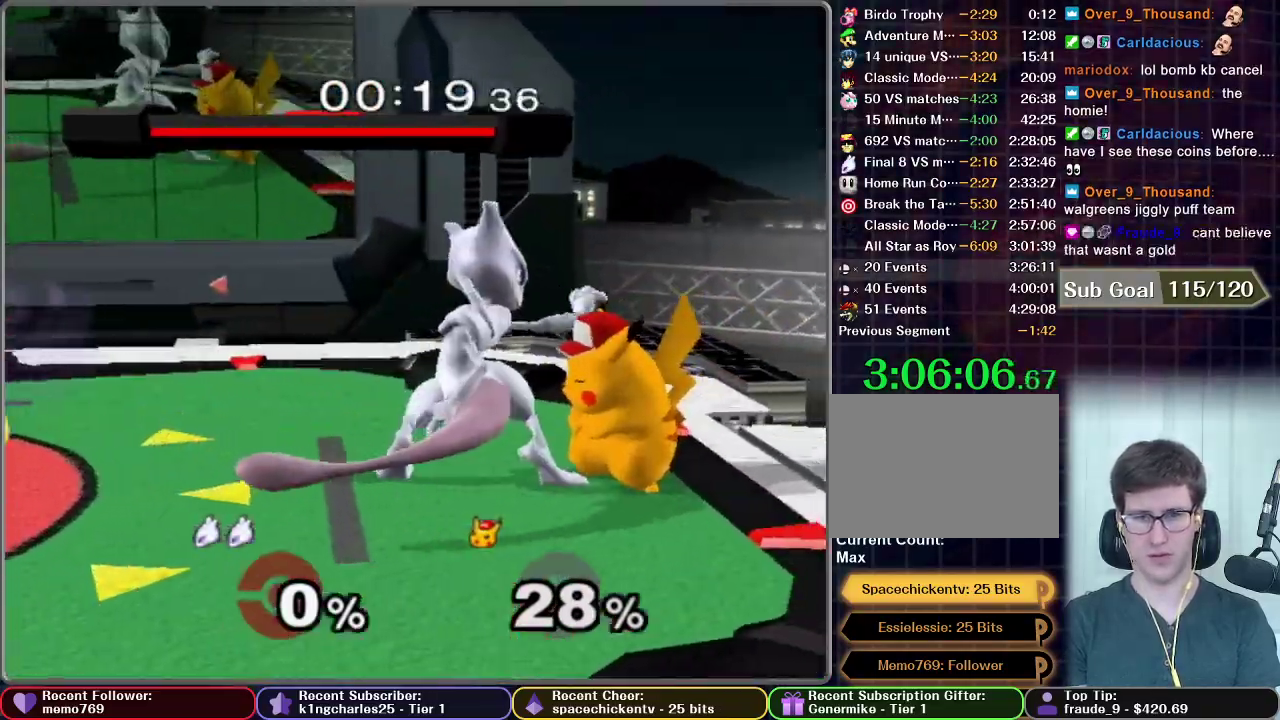
{"buttons": [], "left_stick": "left", "right_stick": "center", "events": [[233, "left_stick", "center"], [283, "left_stick", "left"]]}
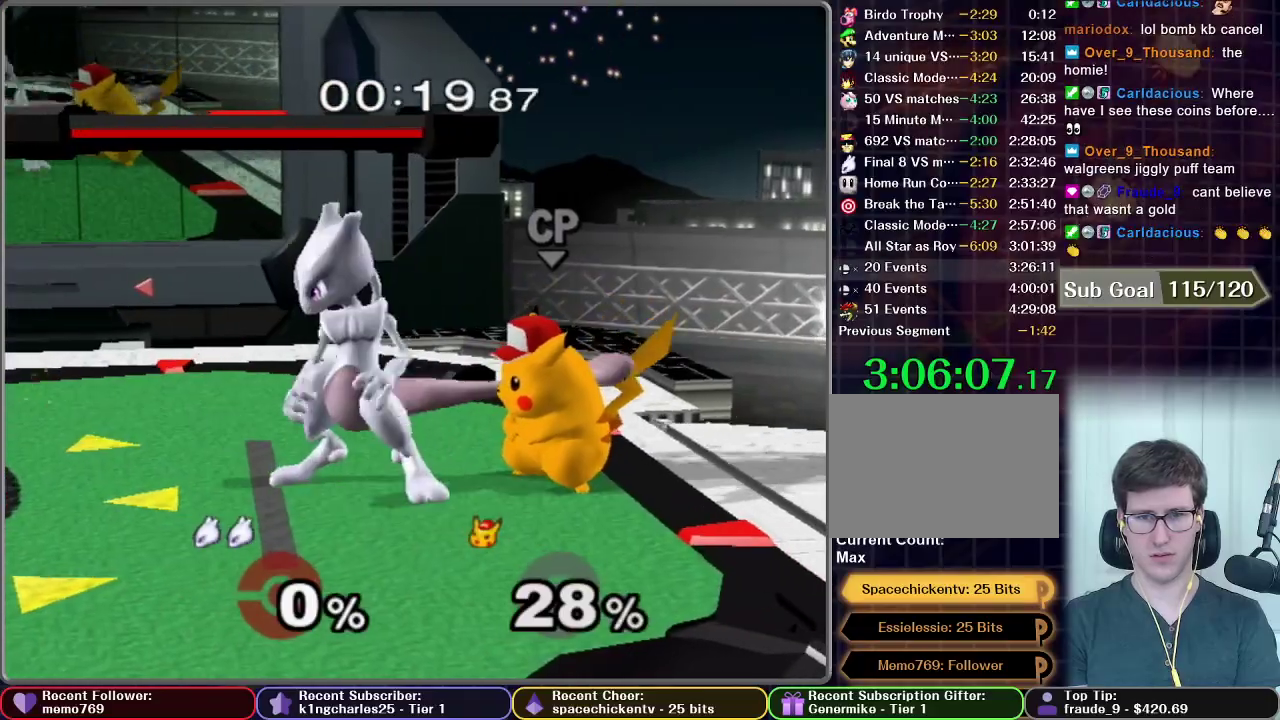
{"buttons": [], "left_stick": "left", "right_stick": "center", "events": []}
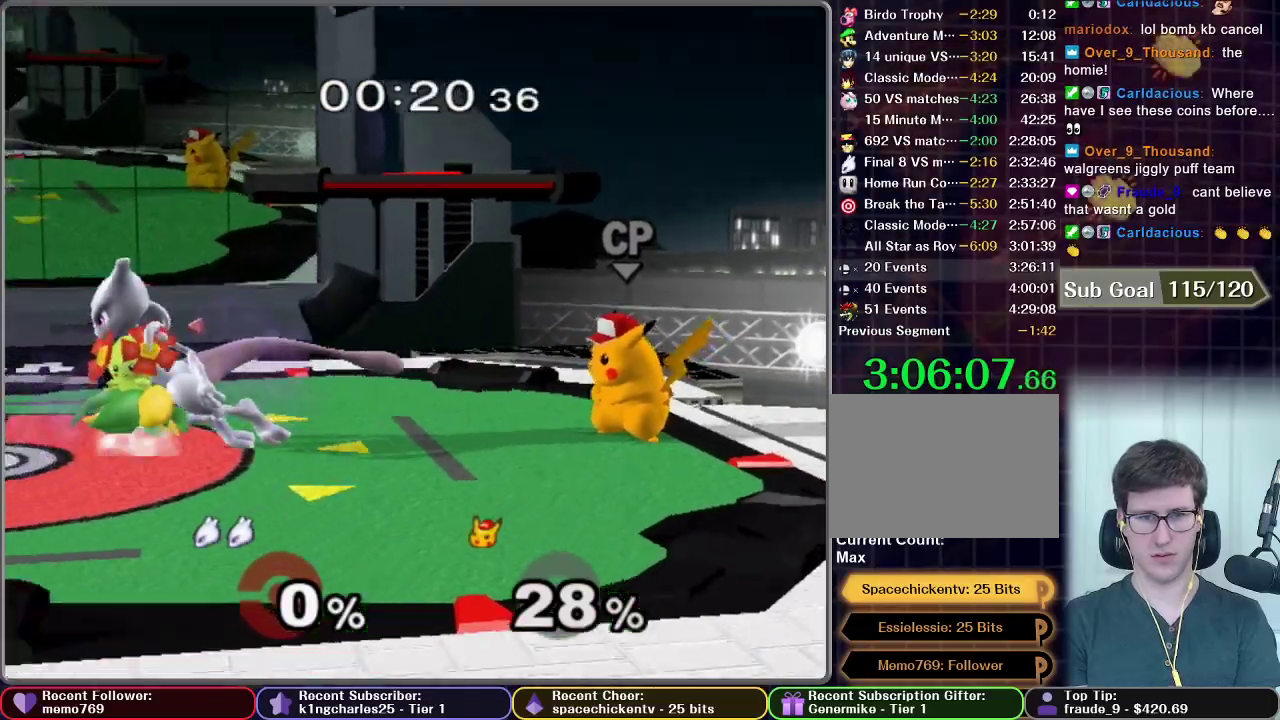
{"buttons": [], "left_stick": "left", "right_stick": "center", "events": []}